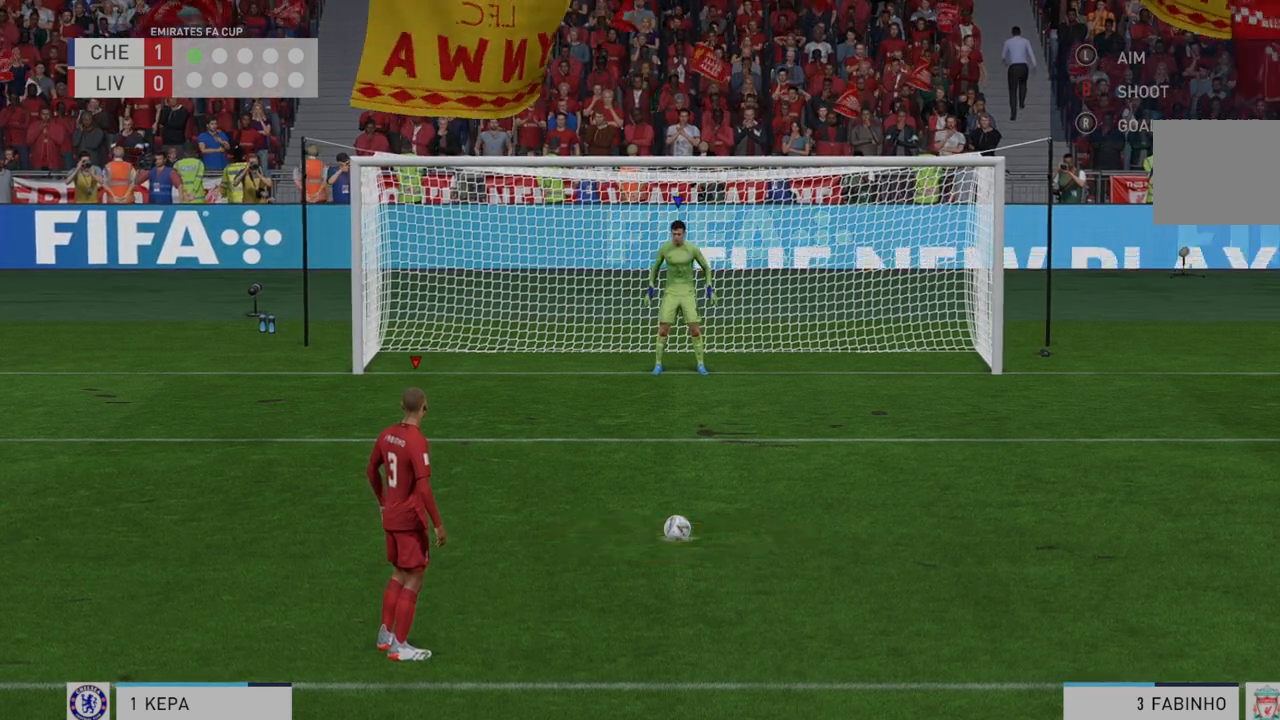
Gameplay with a controller (Xbox layout); each line is a JSON object with the inputs held at the frame after it. "events" lists button and stick changes between this image and that frame as [ms after this image, input, new state], when the widget could be followed in between. Not read: L3 R3.
{"buttons": ["B"], "left_stick": "center", "right_stick": "center", "events": [[133, "B", "down"]]}
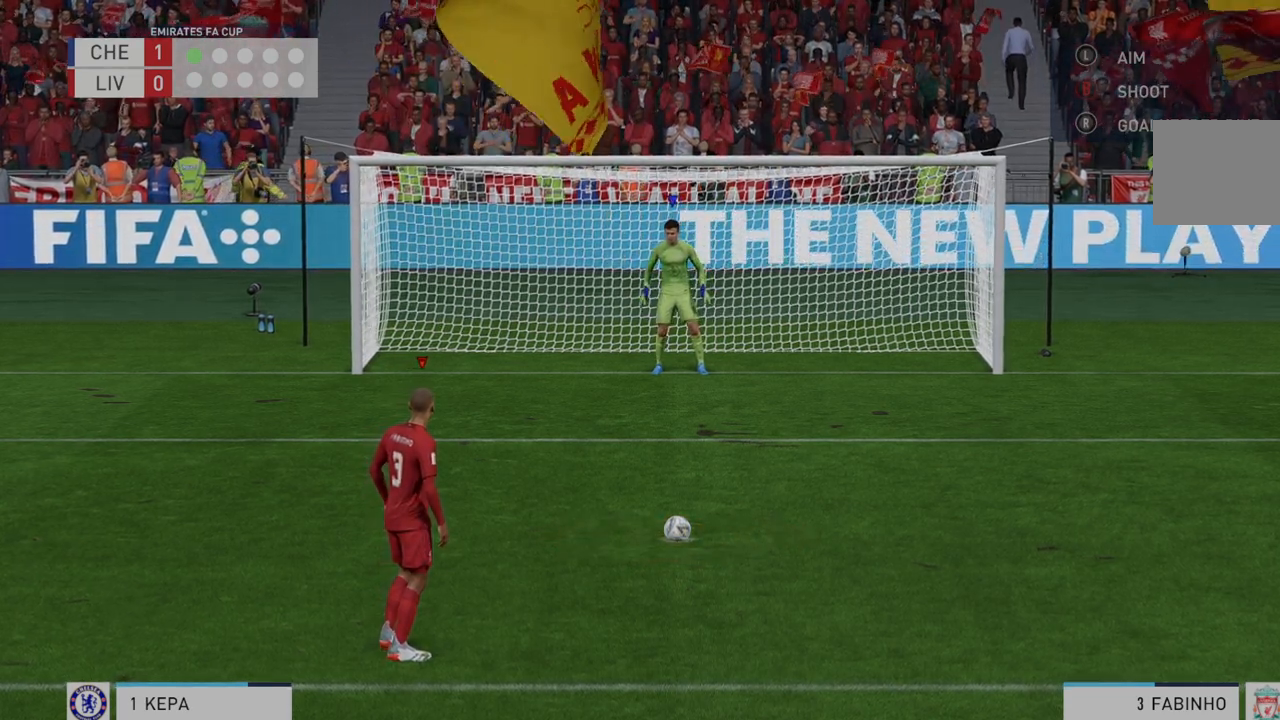
{"buttons": [], "left_stick": "center", "right_stick": "center", "events": [[33, "B", "up"]]}
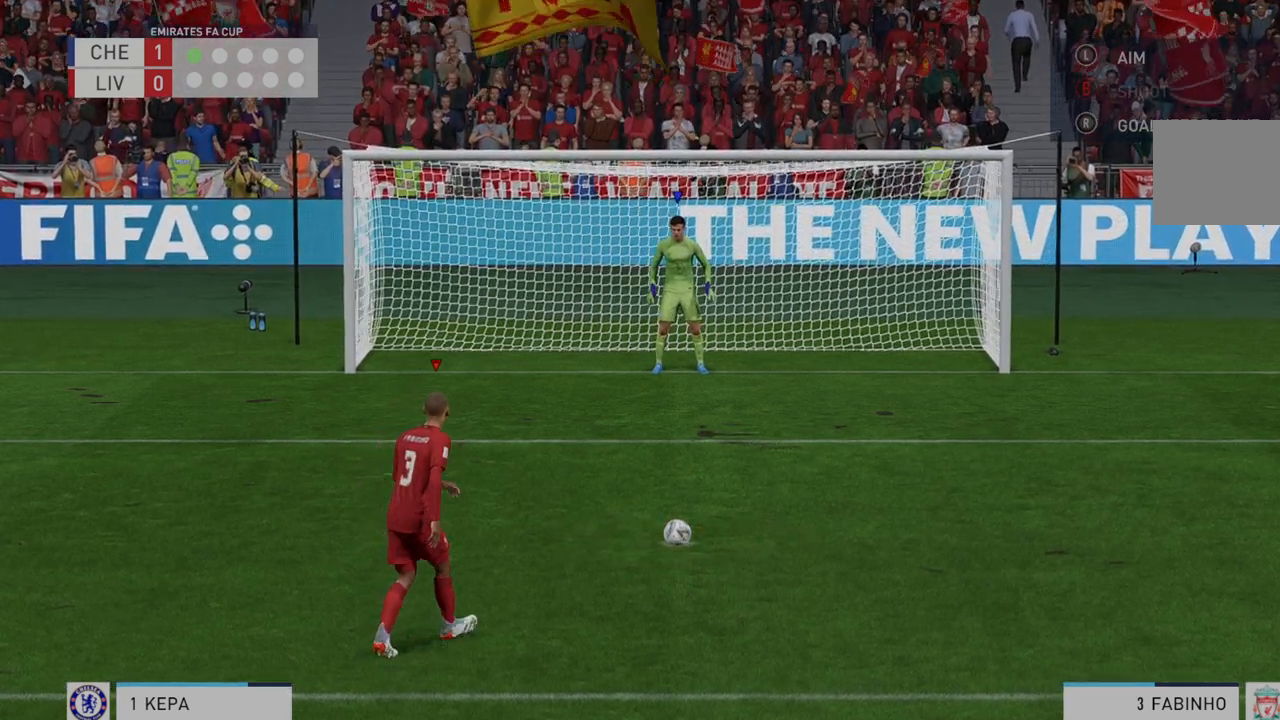
{"buttons": [], "left_stick": "center", "right_stick": "center"}
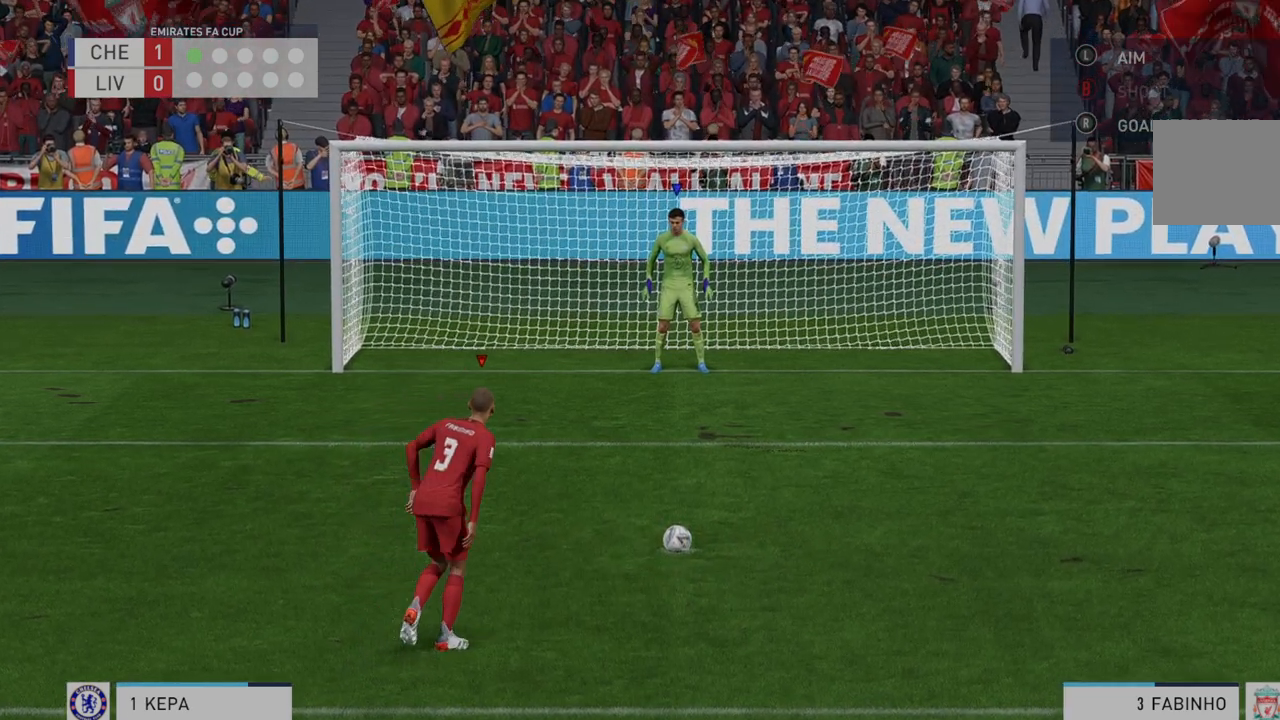
{"buttons": [], "left_stick": "center", "right_stick": "center", "events": []}
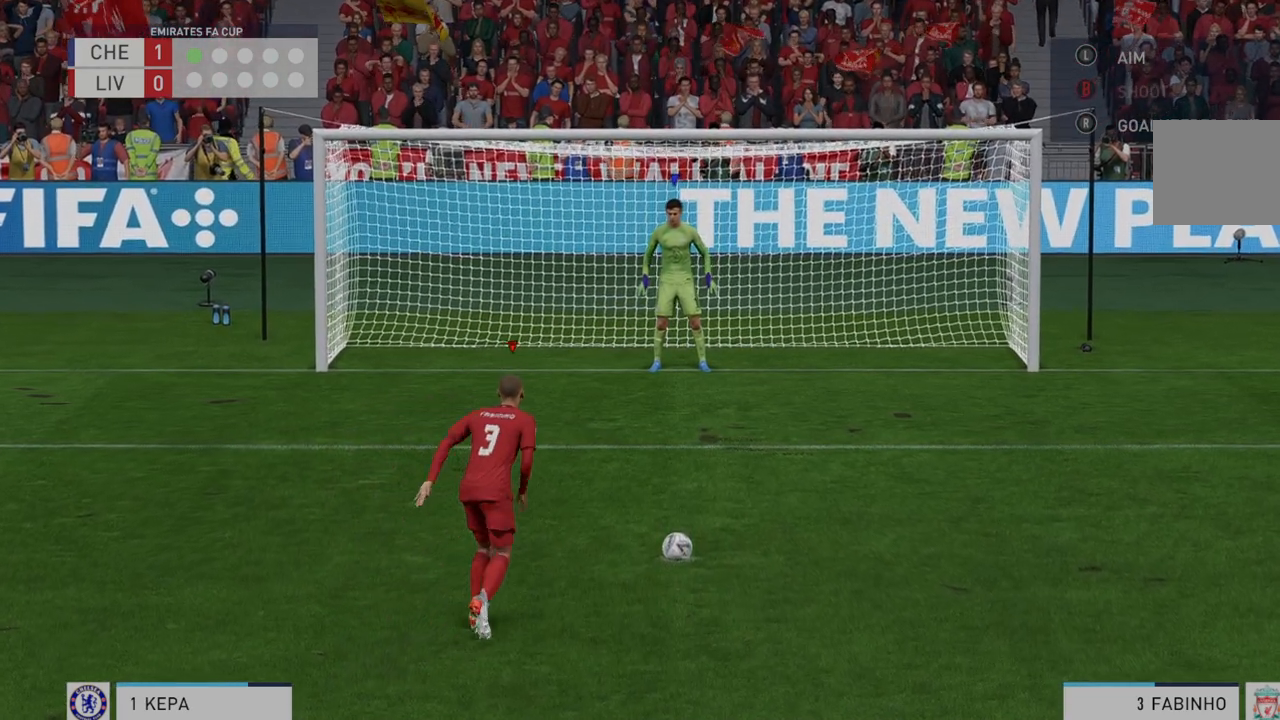
{"buttons": [], "left_stick": "left", "right_stick": "center", "events": [[283, "left_stick", "left"]]}
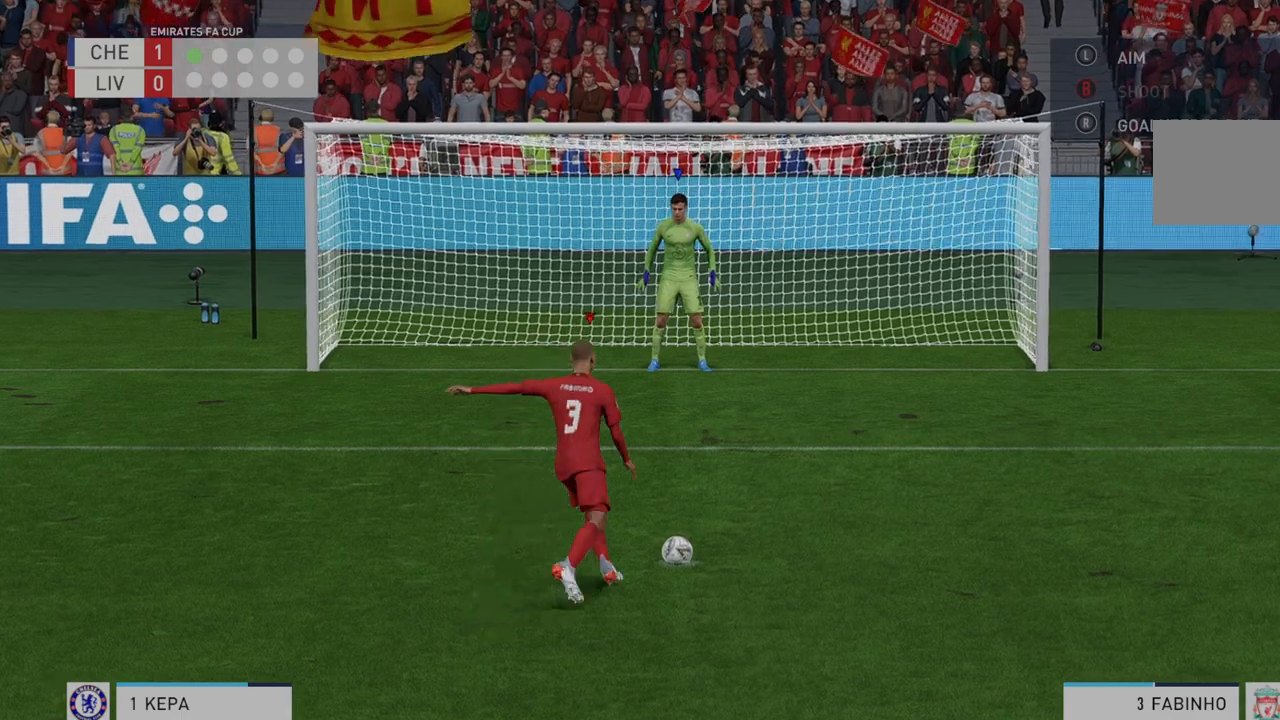
{"buttons": [], "left_stick": "left", "right_stick": "center", "events": []}
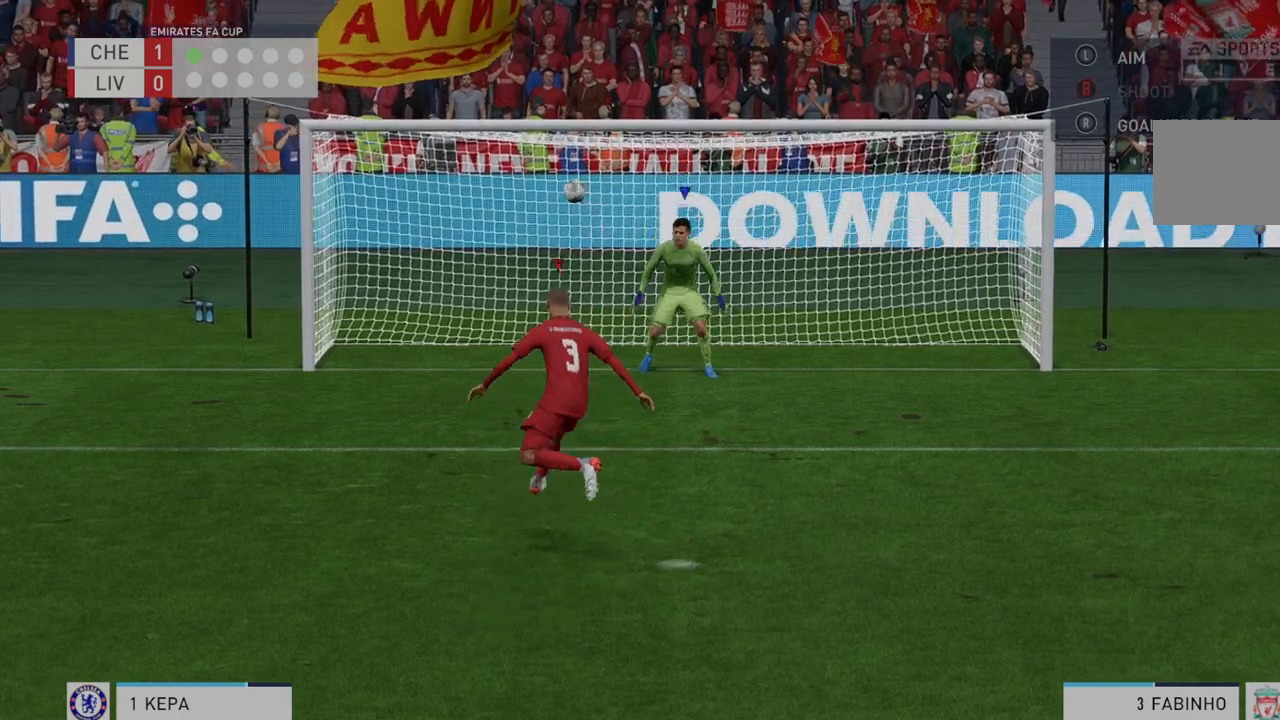
{"buttons": [], "left_stick": "center", "right_stick": "center", "events": [[50, "left_stick", "center"]]}